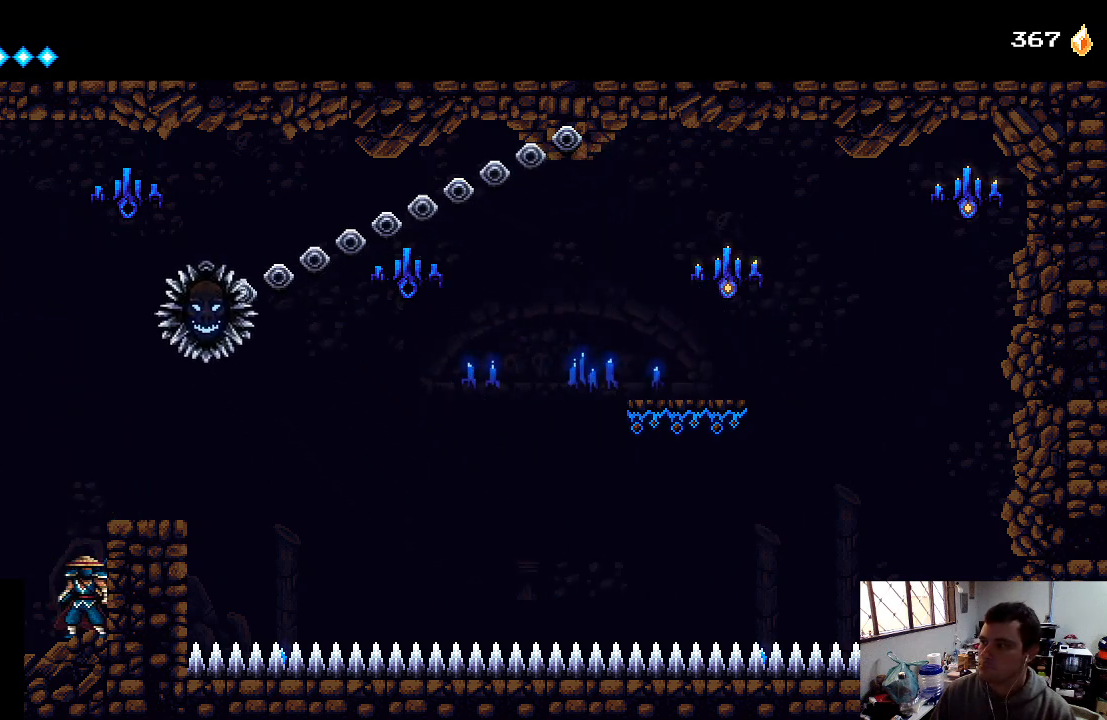
Gameplay with a controller (Xbox layout); each line is a JSON object with the inputs held at the frame after it. "events" lists button and stick changes between this image and that frame as [ms after this image, input, new state], when the widget could be followed in between. Not read: L3 R3.
{"buttons": [], "left_stick": "center", "right_stick": "center", "events": []}
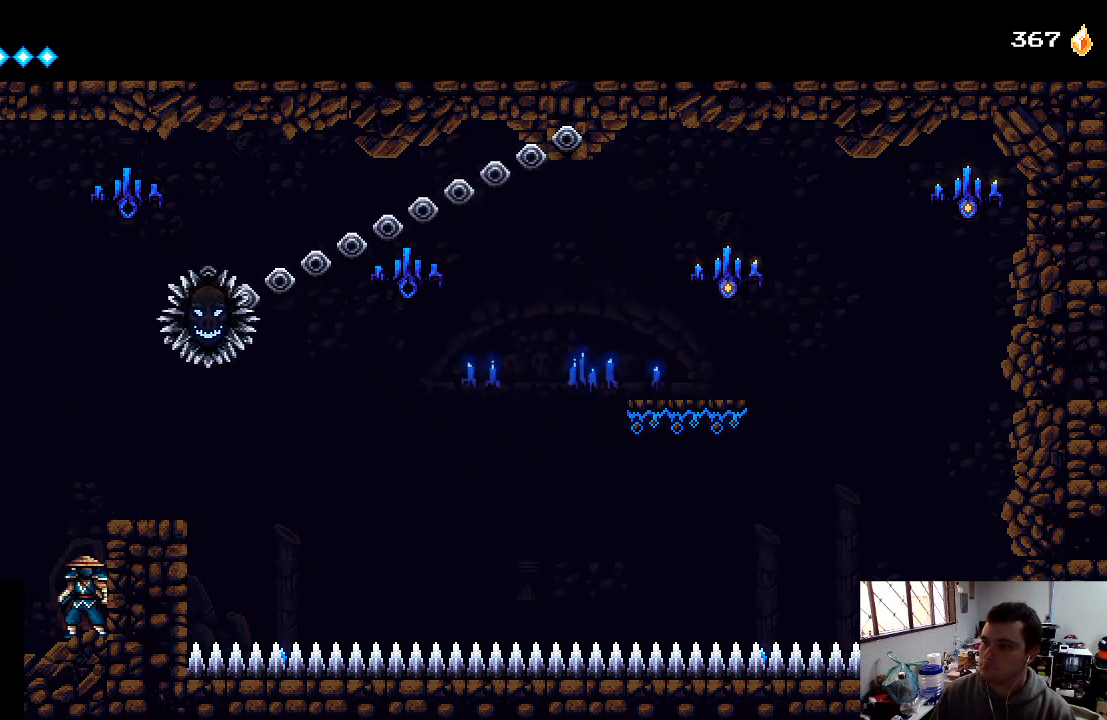
{"buttons": [], "left_stick": "center", "right_stick": "center", "events": [[67, "A", "down"], [233, "DPAD_RIGHT", "down"], [400, "A", "up"], [467, "DPAD_RIGHT", "up"]]}
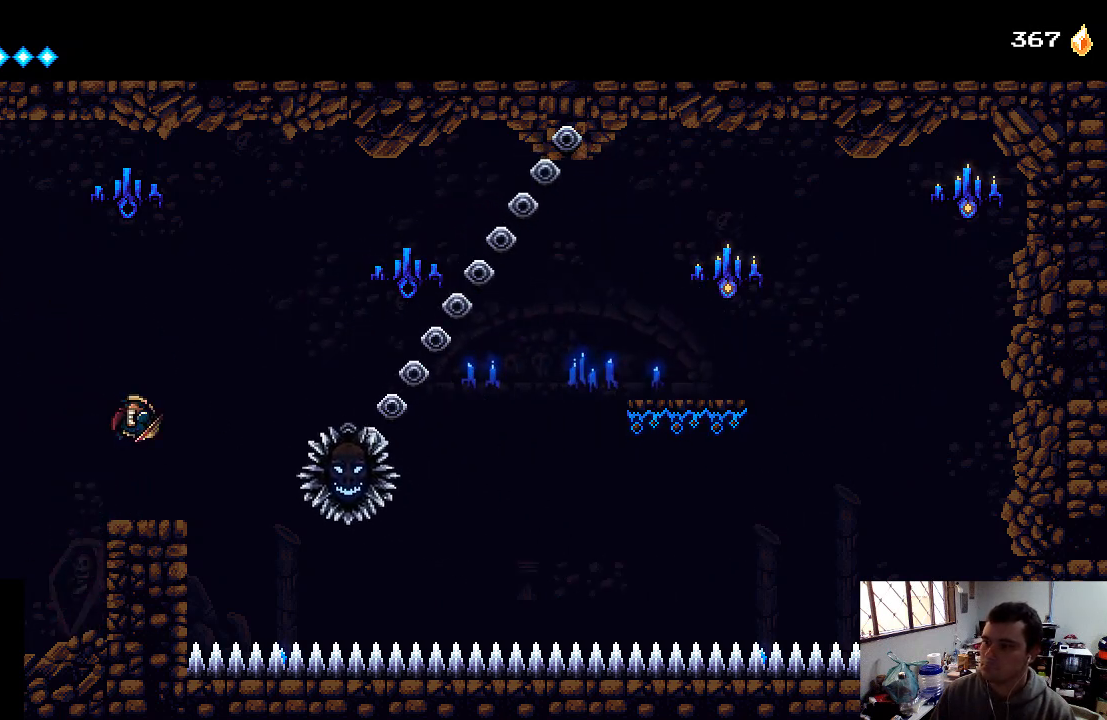
{"buttons": ["DPAD_RIGHT"], "left_stick": "center", "right_stick": "center", "events": [[400, "DPAD_RIGHT", "down"]]}
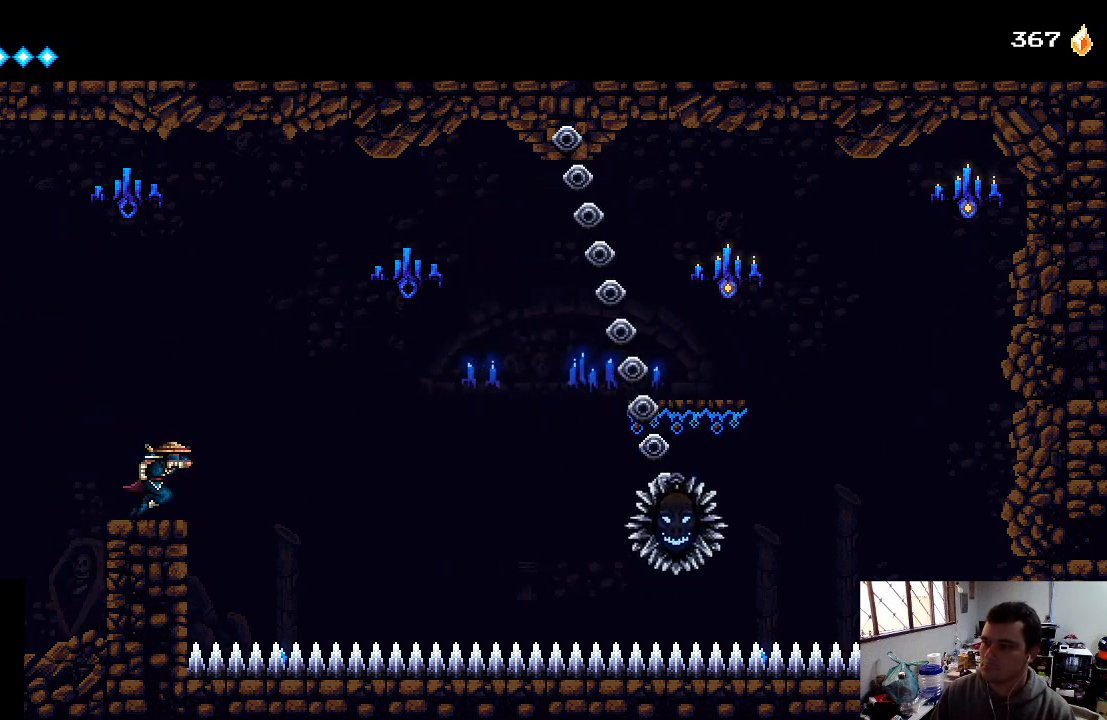
{"buttons": ["A", "DPAD_RIGHT"], "left_stick": "center", "right_stick": "center", "events": [[33, "A", "down"]]}
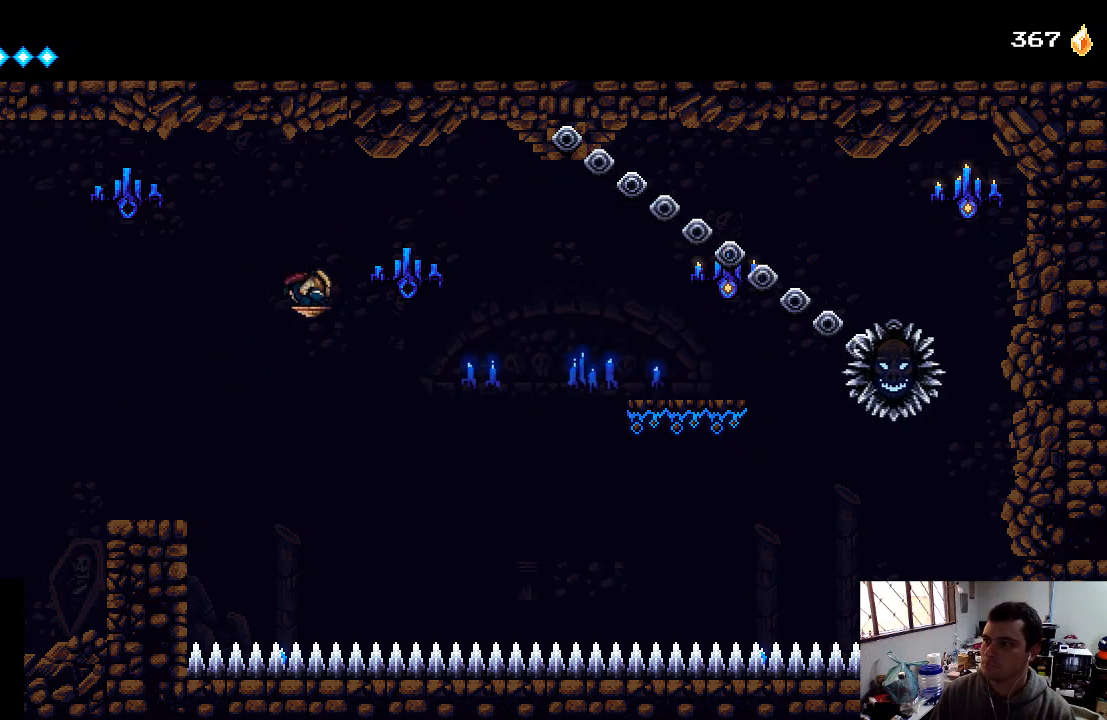
{"buttons": ["A", "DPAD_LEFT"], "left_stick": "center", "right_stick": "center", "events": [[33, "X", "down"], [100, "DPAD_RIGHT", "up"], [167, "X", "up"], [200, "A", "up"], [233, "DPAD_LEFT", "down"], [267, "A", "down"]]}
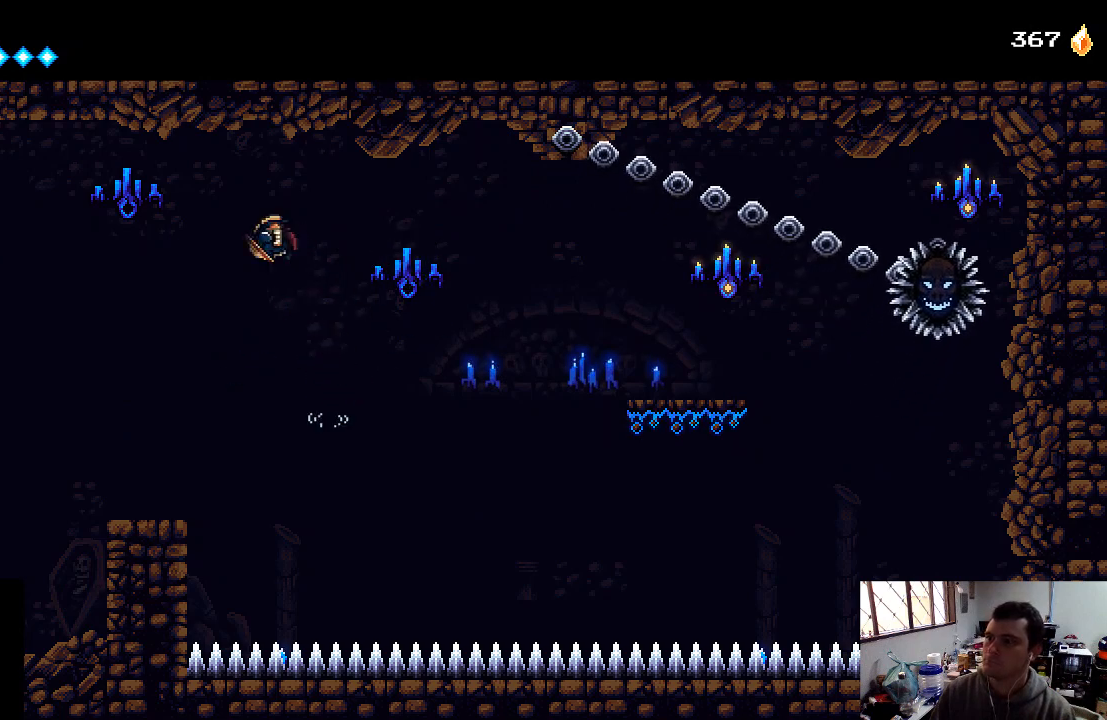
{"buttons": ["DPAD_LEFT"], "left_stick": "center", "right_stick": "center", "events": [[100, "A", "up"], [167, "B", "down"], [333, "B", "up"]]}
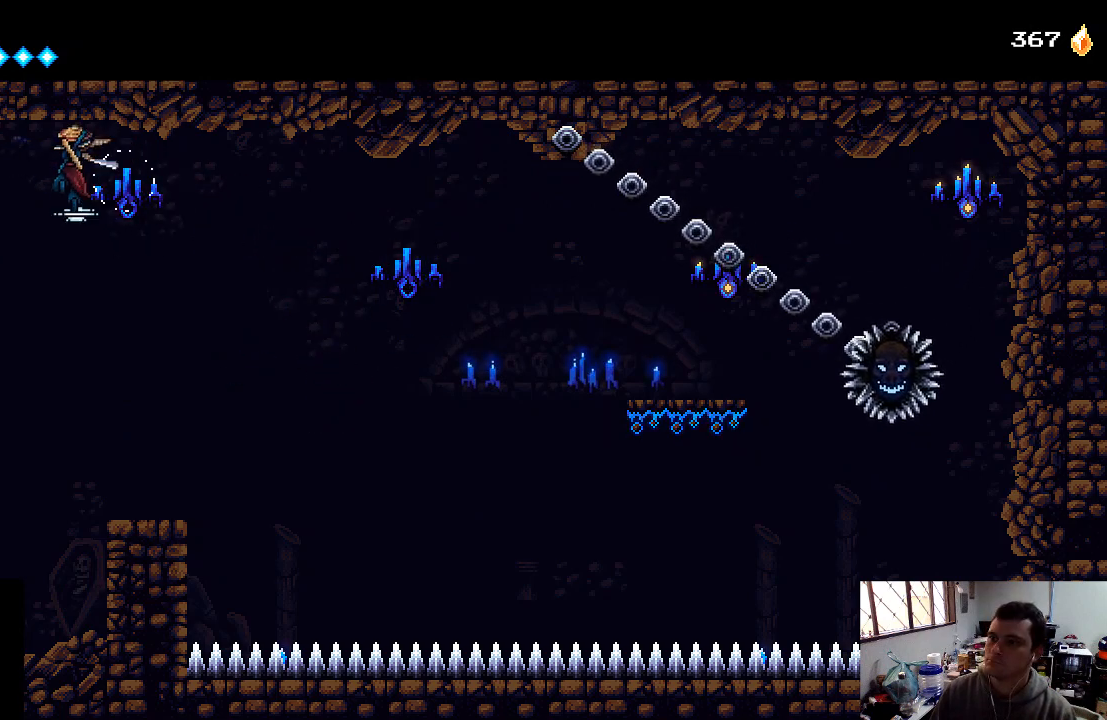
{"buttons": ["DPAD_LEFT"], "left_stick": "center", "right_stick": "center", "events": [[67, "A", "down"], [333, "A", "up"]]}
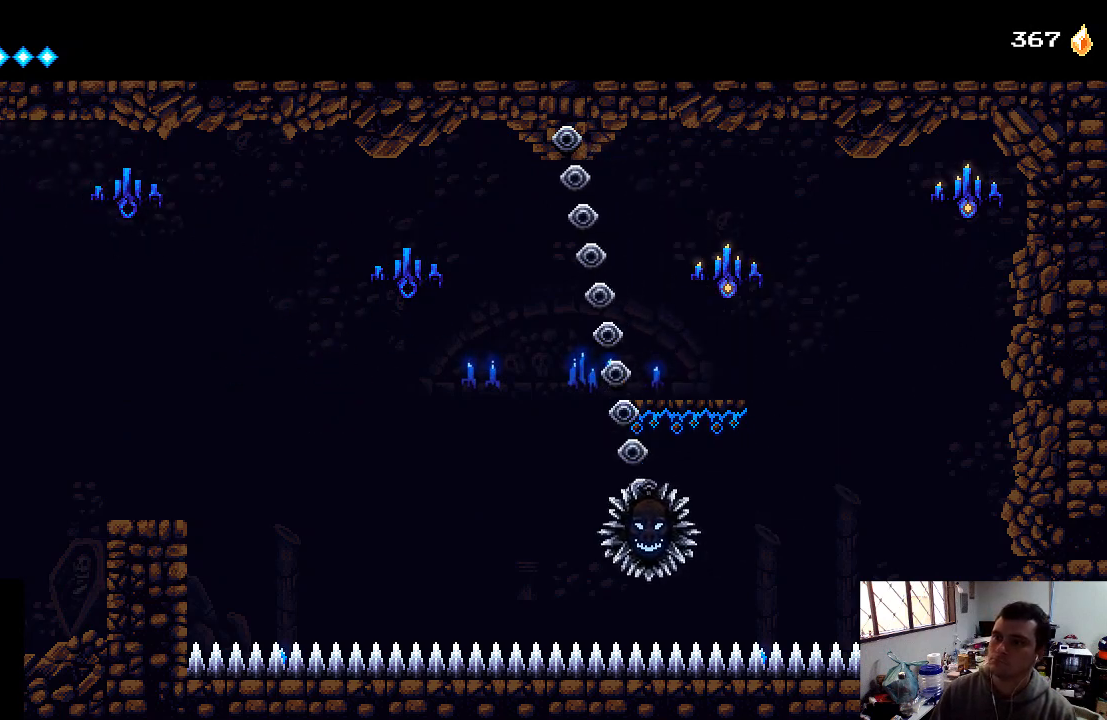
{"buttons": ["A", "DPAD_LEFT"], "left_stick": "center", "right_stick": "center", "events": [[200, "DPAD_LEFT", "up"], [267, "A", "down"], [500, "DPAD_LEFT", "down"]]}
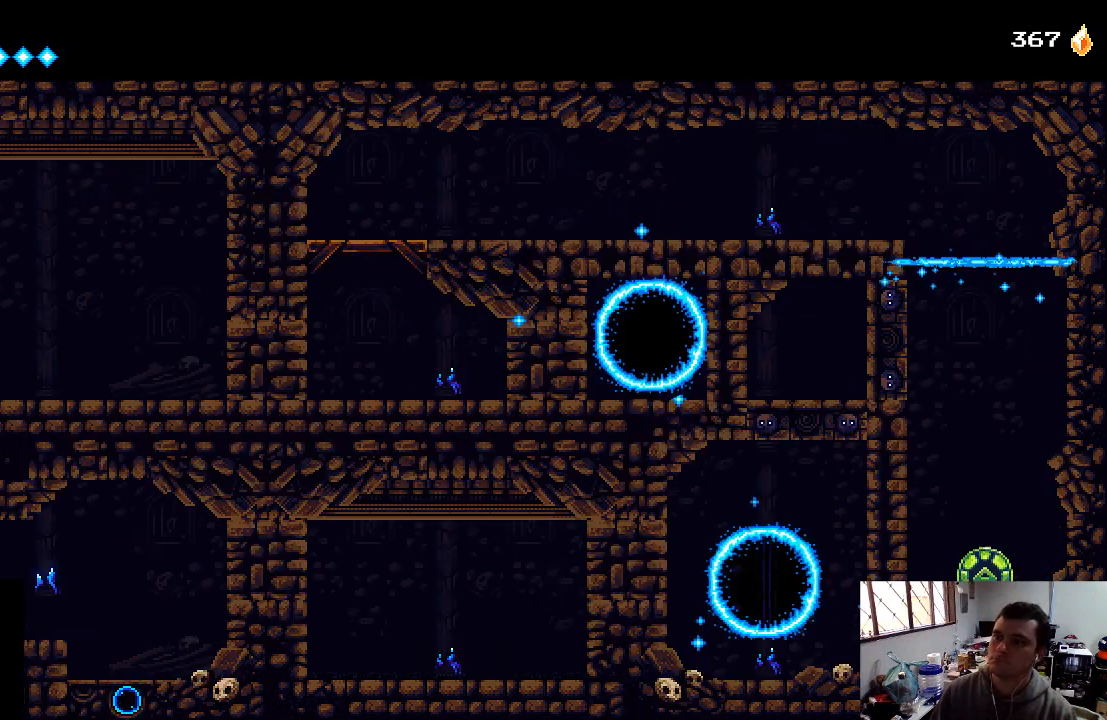
{"buttons": ["DPAD_LEFT"], "left_stick": "center", "right_stick": "center", "events": [[300, "A", "up"]]}
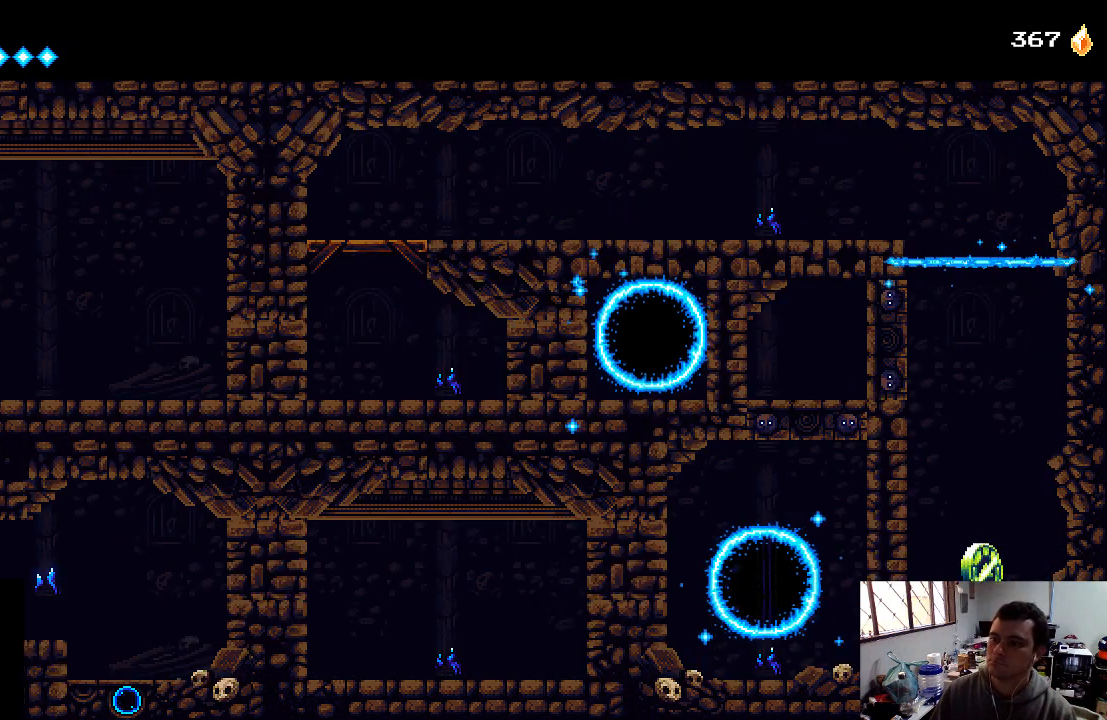
{"buttons": ["DPAD_RIGHT"], "left_stick": "center", "right_stick": "center", "events": [[33, "DPAD_LEFT", "up"], [200, "DPAD_RIGHT", "down"], [233, "A", "down"], [400, "A", "up"]]}
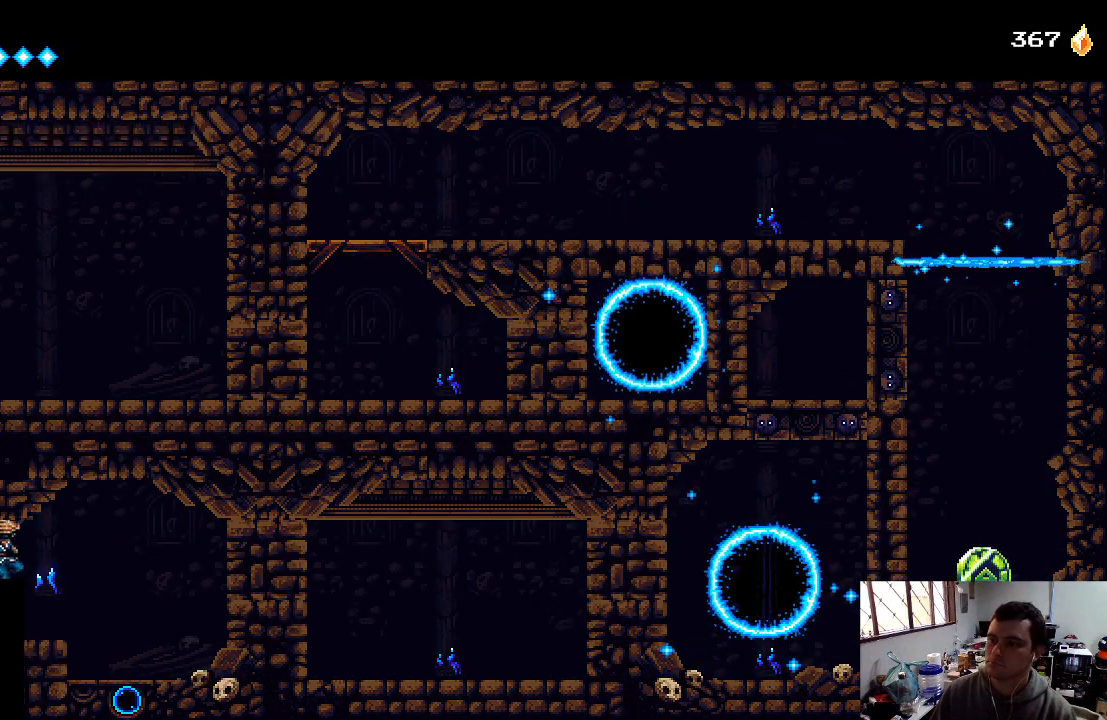
{"buttons": [], "left_stick": "center", "right_stick": "center", "events": [[367, "DPAD_RIGHT", "up"]]}
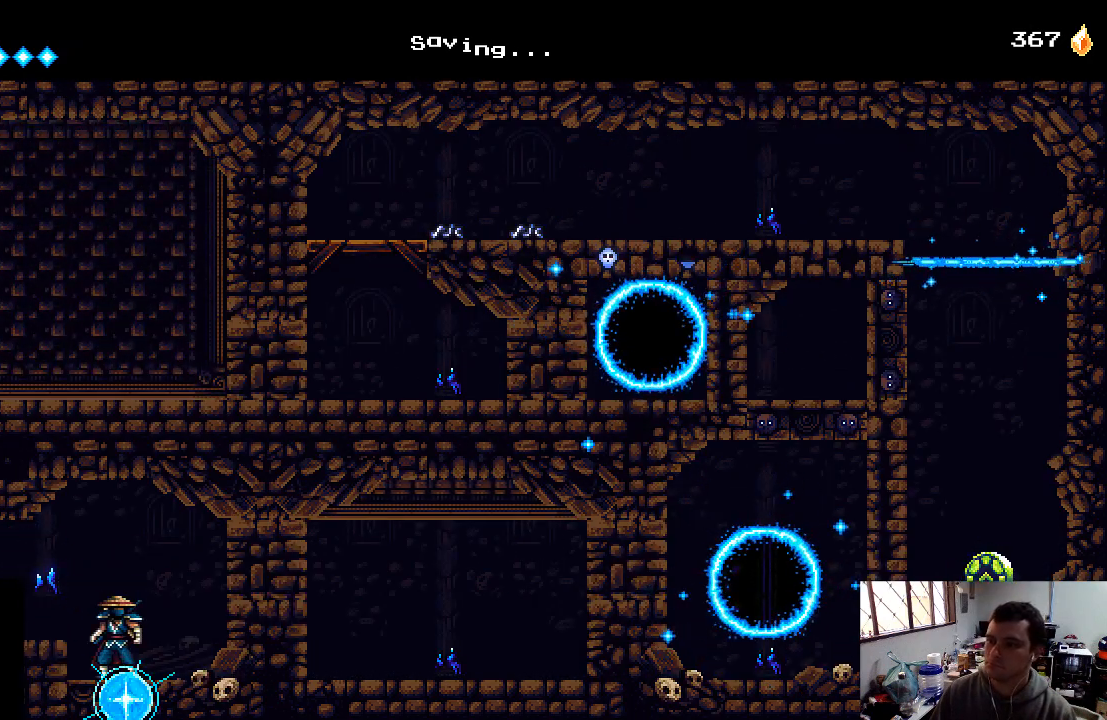
{"buttons": ["DPAD_RIGHT"], "left_stick": "center", "right_stick": "center", "events": [[400, "DPAD_RIGHT", "down"]]}
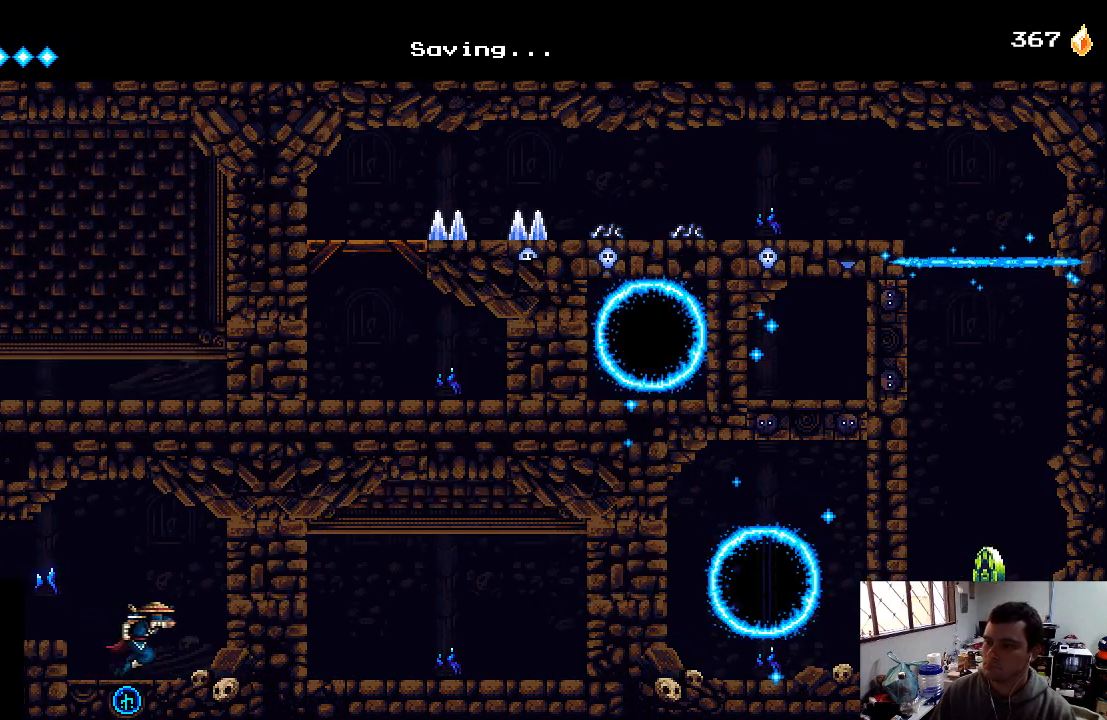
{"buttons": ["X", "DPAD_RIGHT"], "left_stick": "center", "right_stick": "center", "events": [[100, "A", "down"], [133, "X", "down"], [200, "DPAD_RIGHT", "up"], [267, "X", "up"], [367, "A", "up"], [367, "X", "down"], [467, "DPAD_RIGHT", "down"], [467, "X", "up"], [500, "X", "down"]]}
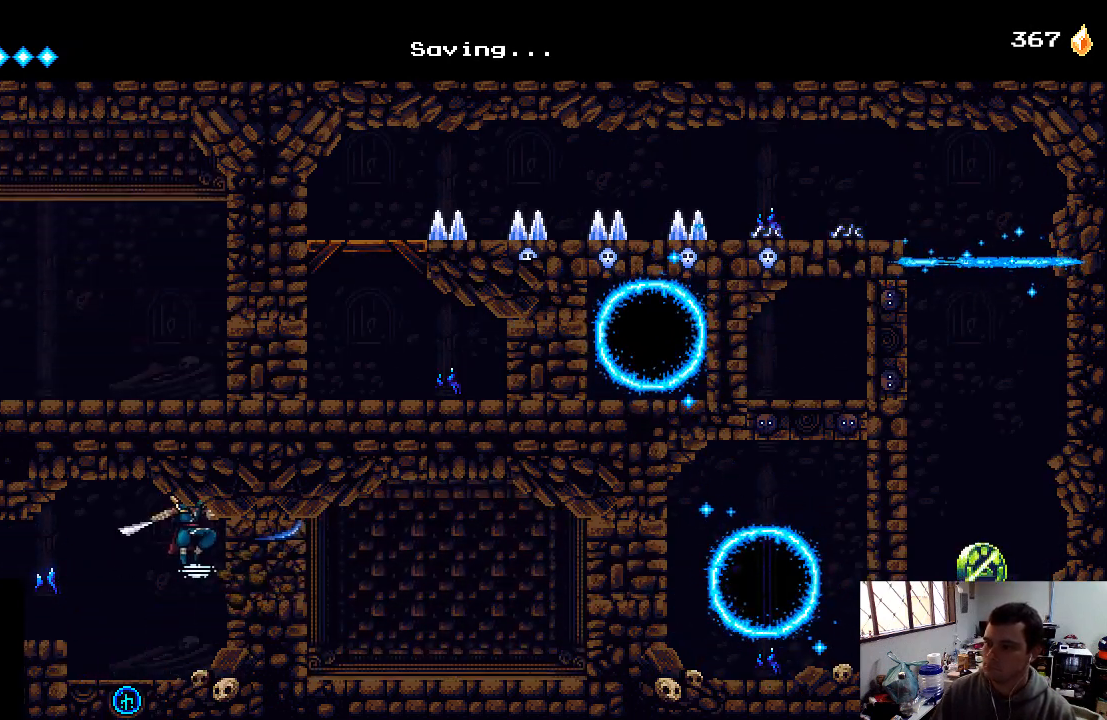
{"buttons": [], "left_stick": "center", "right_stick": "center", "events": [[67, "X", "up"], [100, "DPAD_RIGHT", "up"], [200, "X", "down"], [233, "X", "up"], [300, "X", "down"], [400, "X", "up"]]}
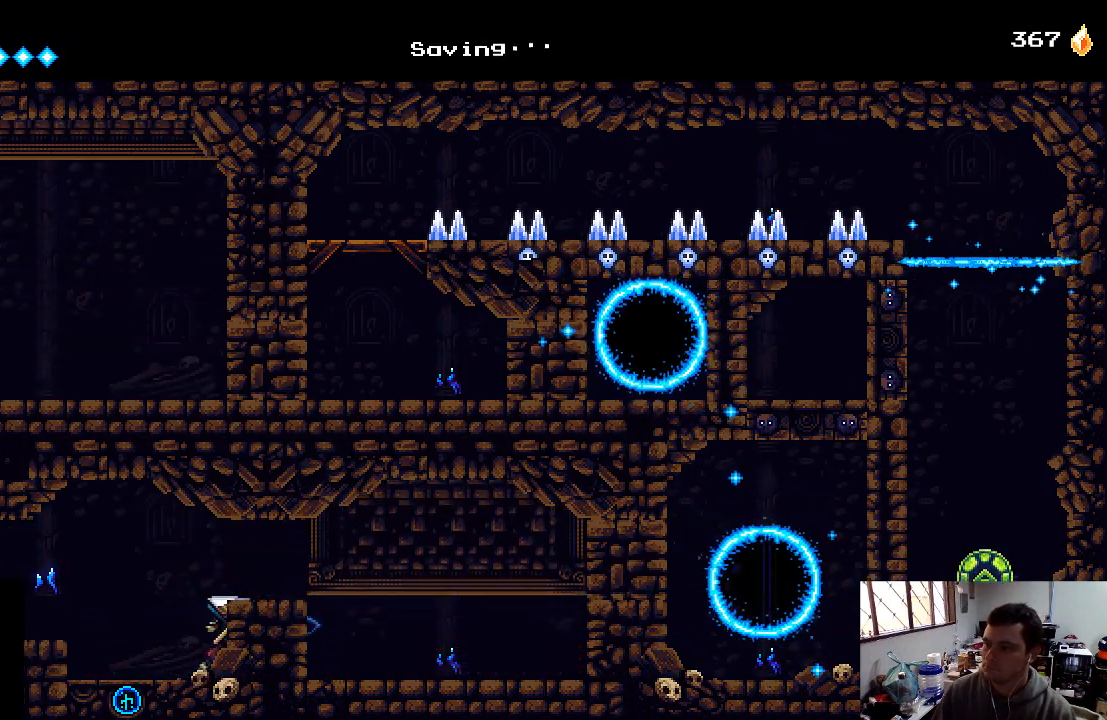
{"buttons": [], "left_stick": "center", "right_stick": "center", "events": [[33, "A", "down"], [267, "A", "up"]]}
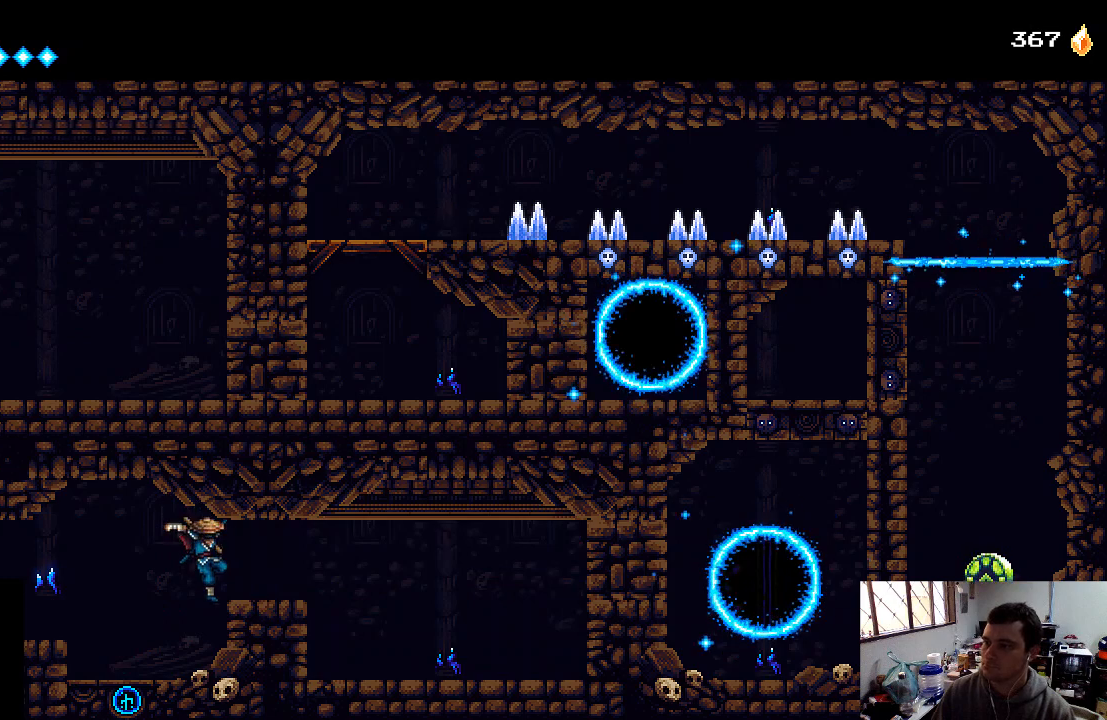
{"buttons": ["DPAD_RIGHT"], "left_stick": "center", "right_stick": "center", "events": [[300, "A", "down"], [367, "DPAD_RIGHT", "down"], [433, "A", "up"]]}
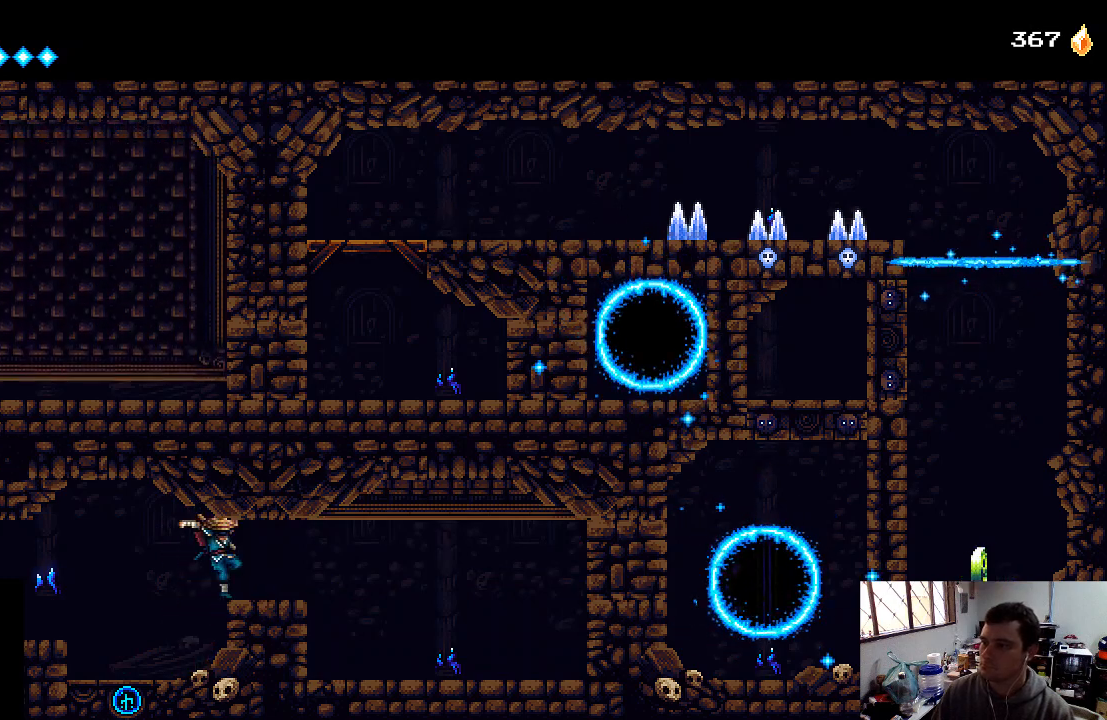
{"buttons": [], "left_stick": "center", "right_stick": "center", "events": [[33, "DPAD_RIGHT", "up"], [167, "DPAD_RIGHT", "down"], [233, "DPAD_RIGHT", "up"]]}
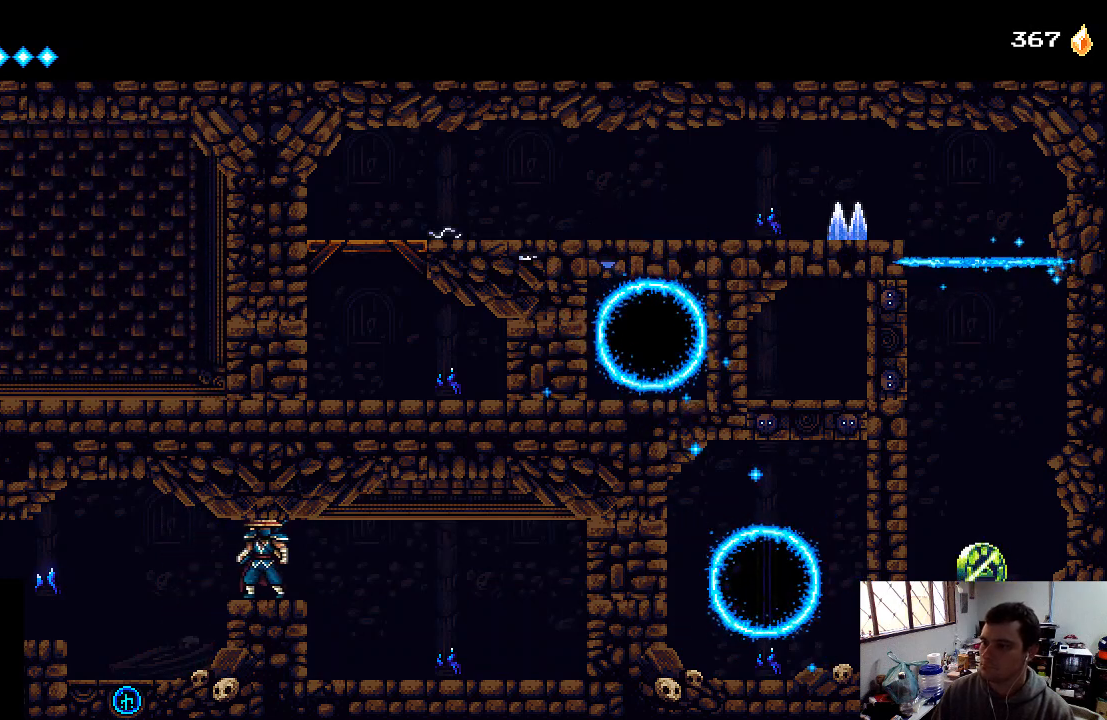
{"buttons": [], "left_stick": "center", "right_stick": "center", "events": [[67, "DPAD_LEFT", "down"], [167, "DPAD_LEFT", "up"], [367, "DPAD_RIGHT", "down"], [433, "DPAD_RIGHT", "up"]]}
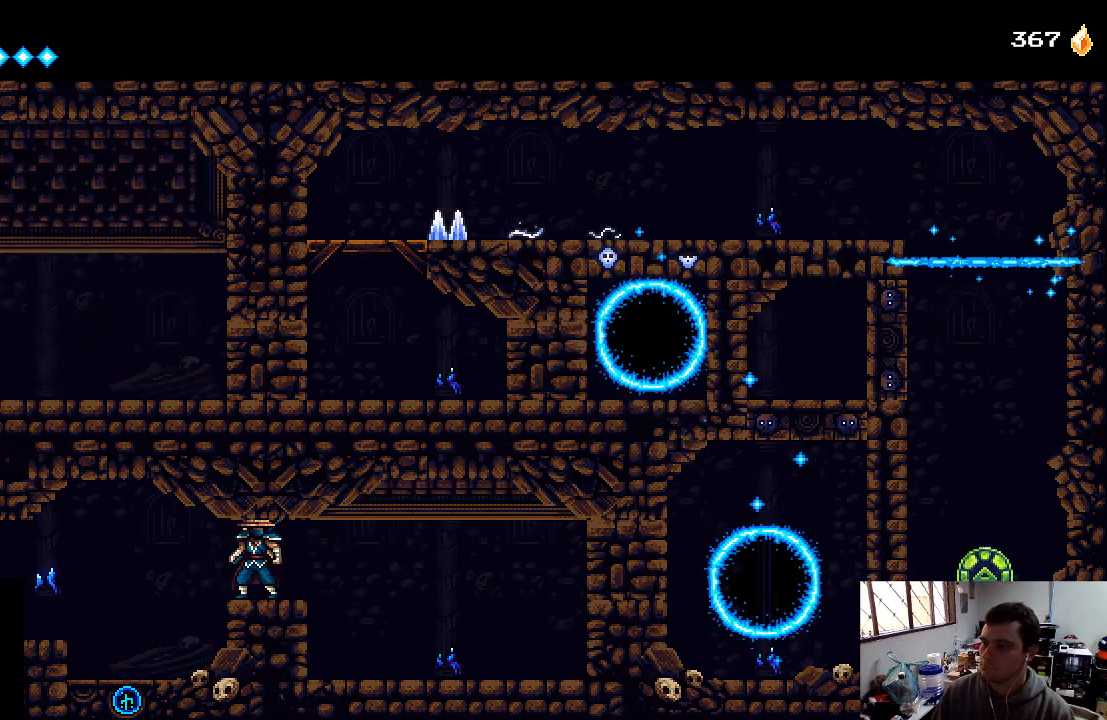
{"buttons": [], "left_stick": "center", "right_stick": "center", "events": []}
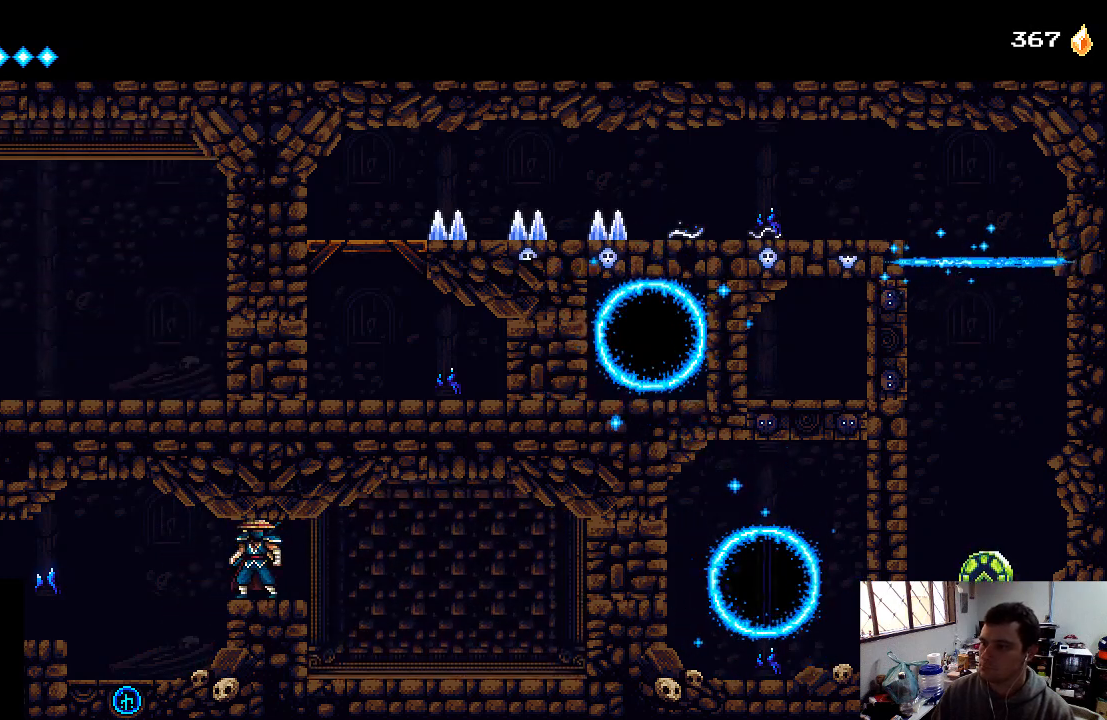
{"buttons": ["DPAD_RIGHT"], "left_stick": "center", "right_stick": "center", "events": [[300, "DPAD_RIGHT", "down"]]}
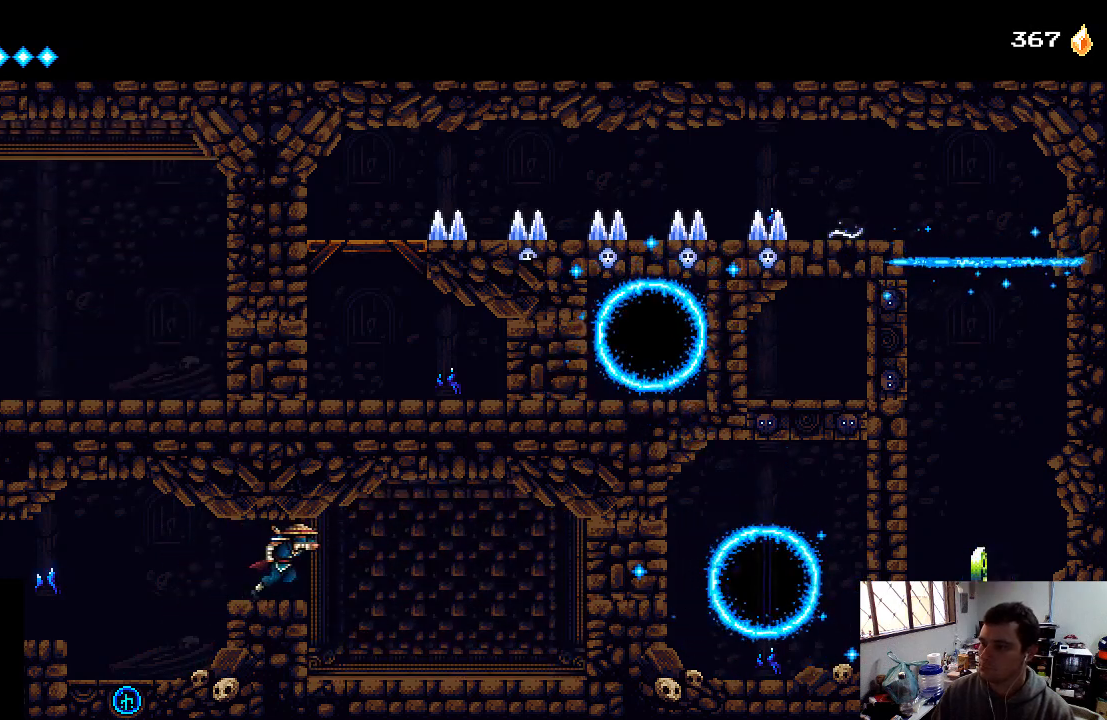
{"buttons": ["DPAD_RIGHT"], "left_stick": "center", "right_stick": "center", "events": []}
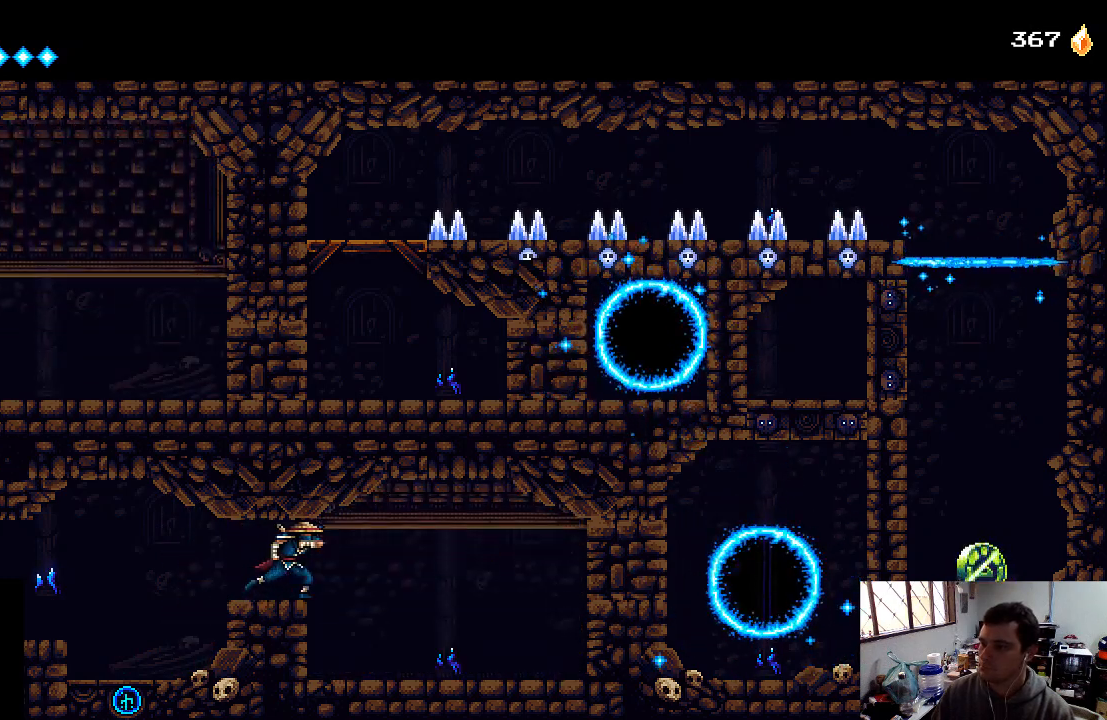
{"buttons": ["DPAD_RIGHT"], "left_stick": "center", "right_stick": "center", "events": []}
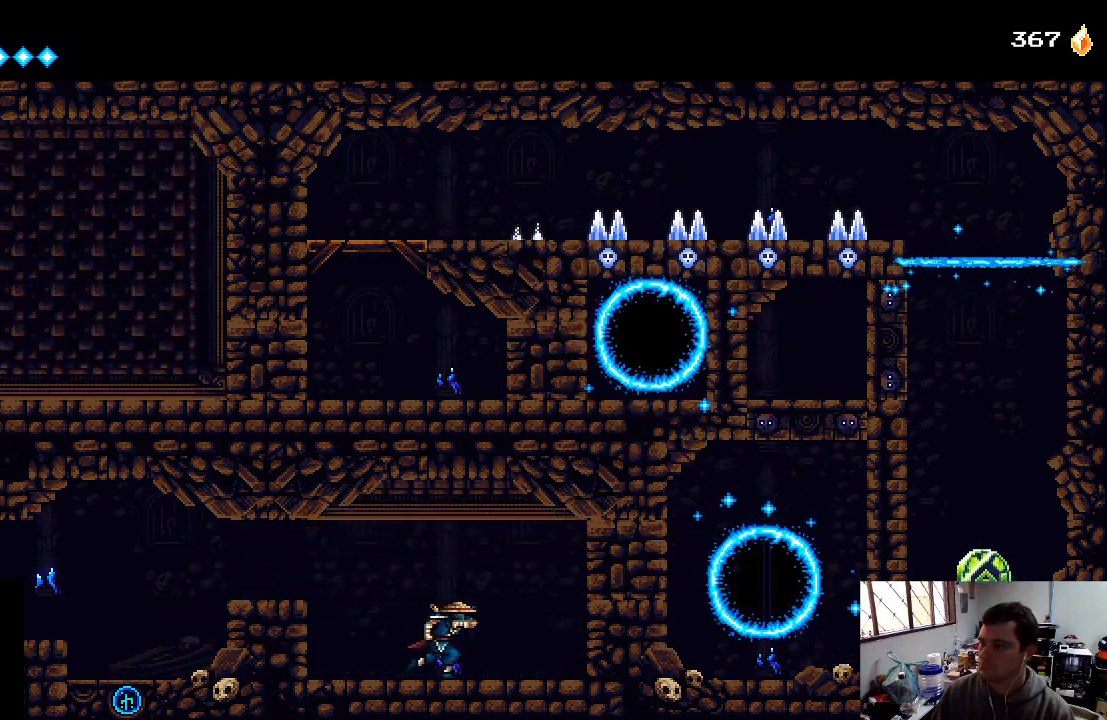
{"buttons": ["A", "X", "DPAD_RIGHT"], "left_stick": "center", "right_stick": "center", "events": [[267, "A", "down"], [267, "X", "down"], [367, "A", "up"], [400, "X", "up"], [433, "A", "down"], [433, "X", "down"]]}
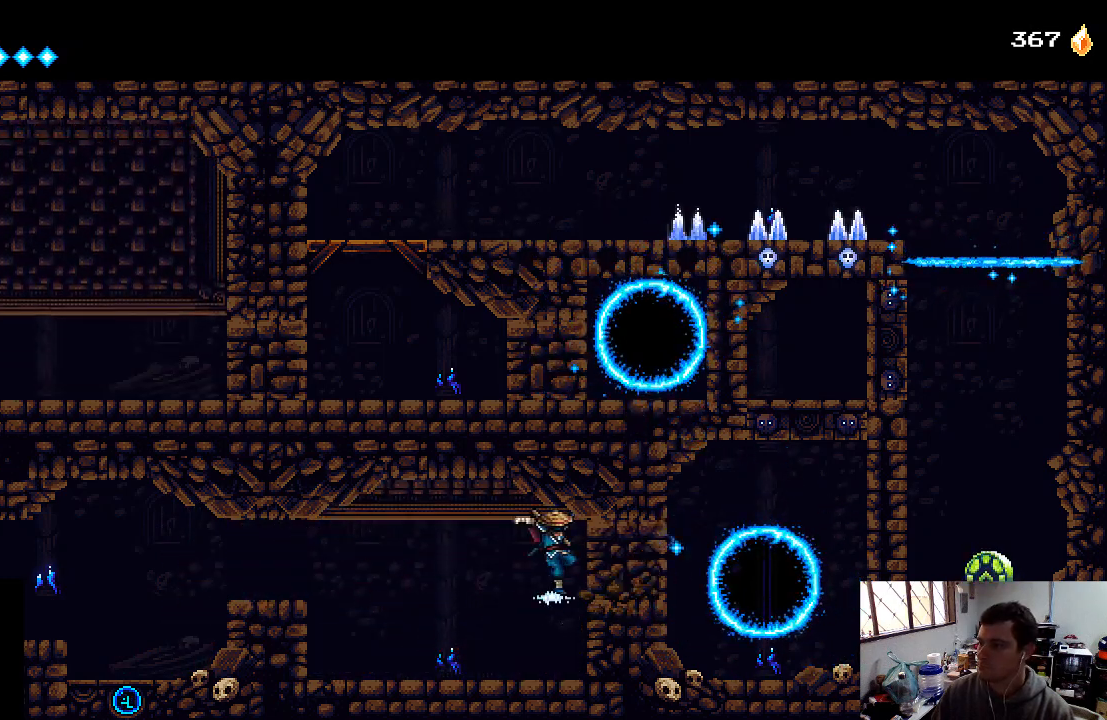
{"buttons": ["A", "X", "DPAD_RIGHT"], "left_stick": "center", "right_stick": "center", "events": [[167, "X", "up"], [200, "A", "up"], [233, "X", "down"], [333, "X", "up"], [433, "A", "down"], [433, "X", "down"]]}
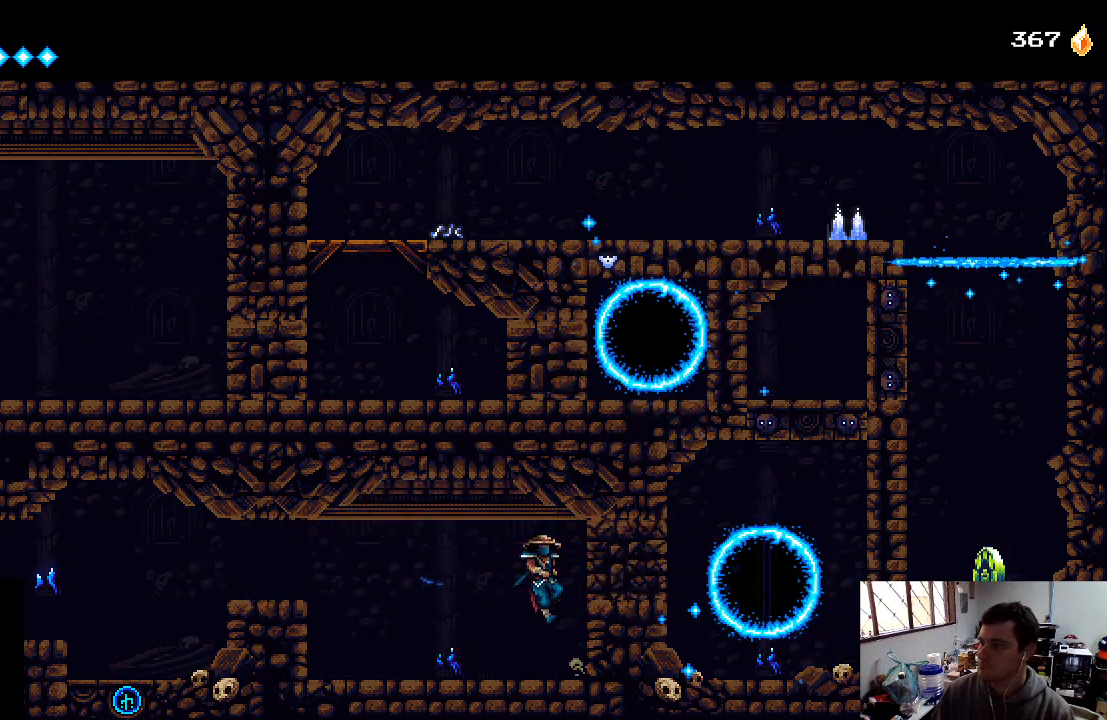
{"buttons": ["A", "X", "DPAD_RIGHT"], "left_stick": "center", "right_stick": "center", "events": [[33, "X", "up"], [100, "X", "down"], [200, "A", "up"], [200, "X", "up"], [233, "A", "down"], [233, "X", "down"], [333, "X", "up"], [400, "A", "up"], [433, "A", "down"], [467, "X", "down"]]}
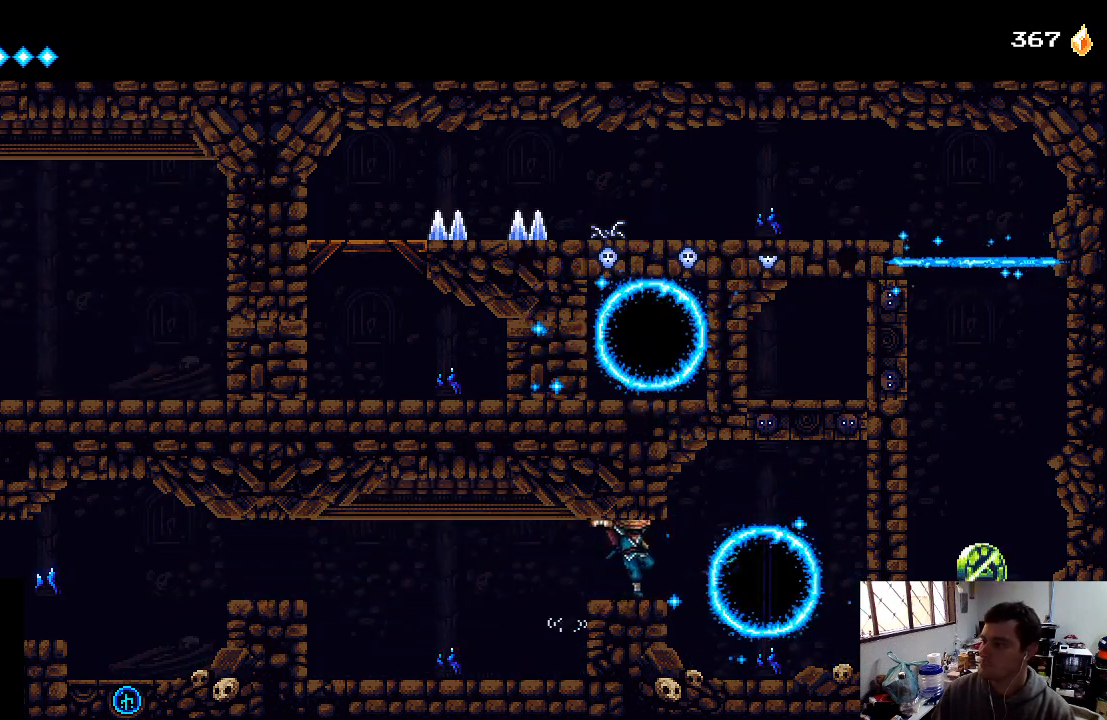
{"buttons": [], "left_stick": "center", "right_stick": "center", "events": [[100, "X", "up"], [167, "A", "up"], [367, "DPAD_RIGHT", "up"]]}
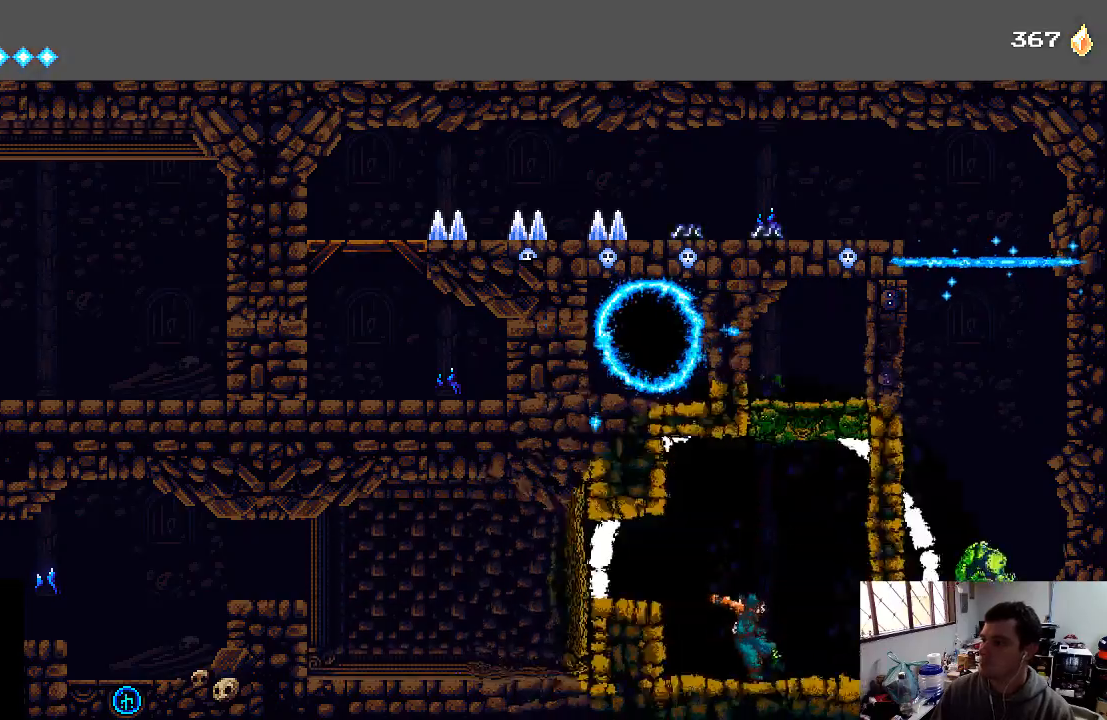
{"buttons": [], "left_stick": "center", "right_stick": "center", "events": []}
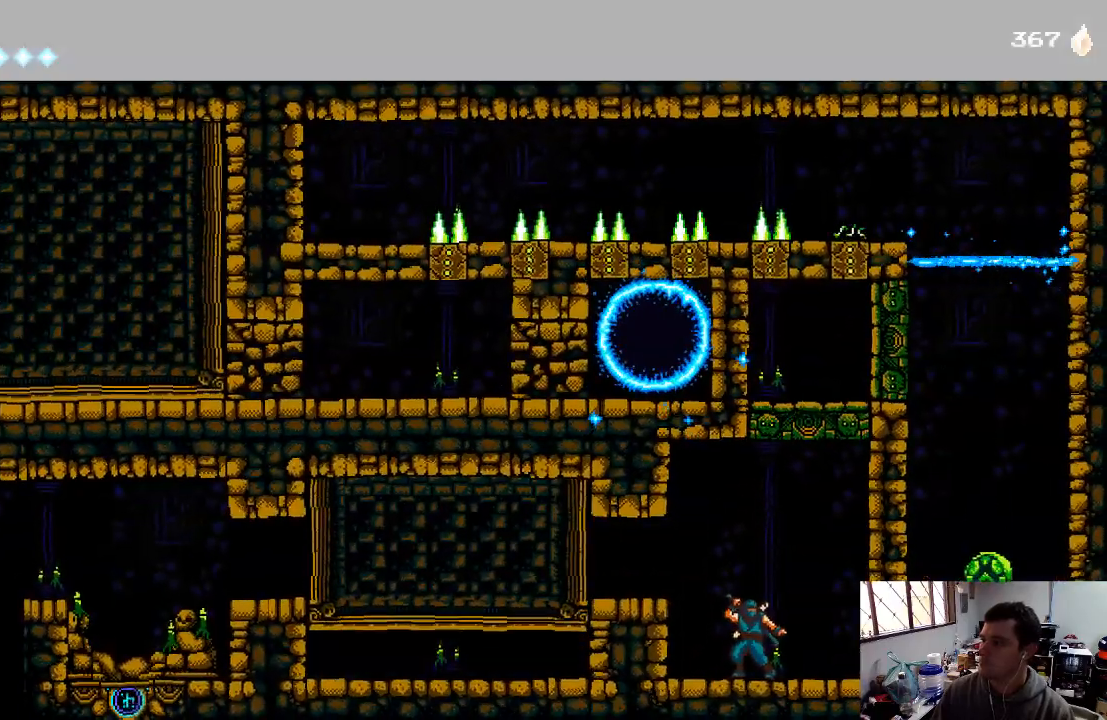
{"buttons": ["DPAD_RIGHT"], "left_stick": "center", "right_stick": "center", "events": [[67, "DPAD_RIGHT", "down"], [100, "A", "down"], [300, "A", "up"]]}
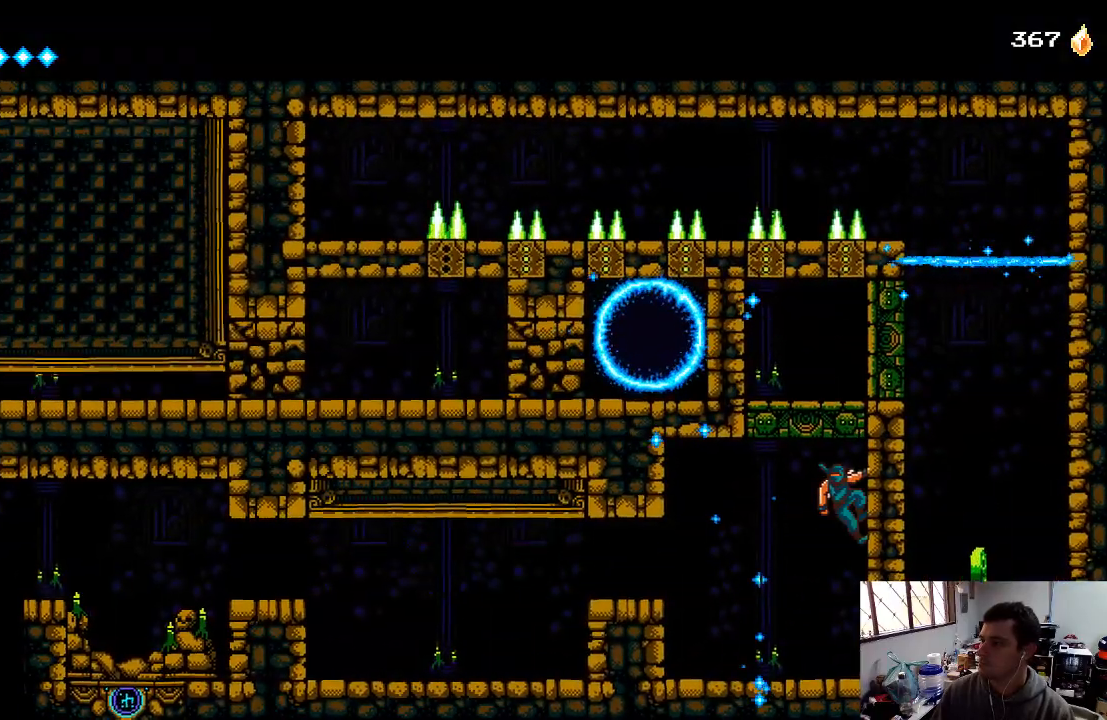
{"buttons": [], "left_stick": "center", "right_stick": "center", "events": [[167, "DPAD_RIGHT", "up"]]}
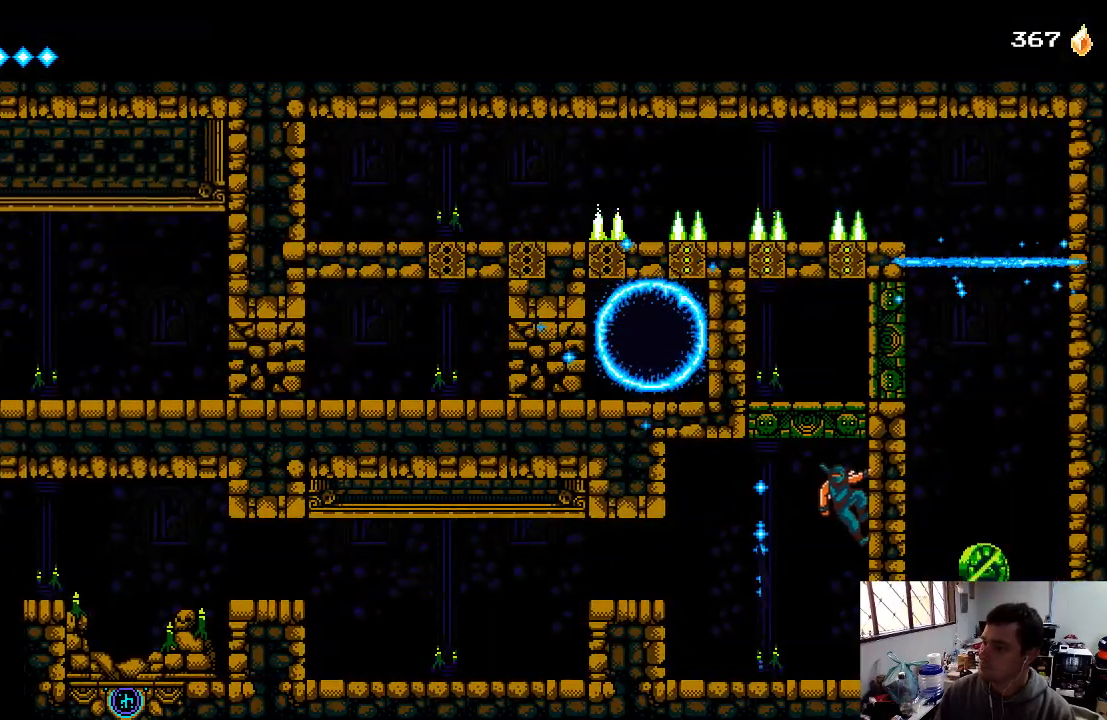
{"buttons": [], "left_stick": "center", "right_stick": "center", "events": []}